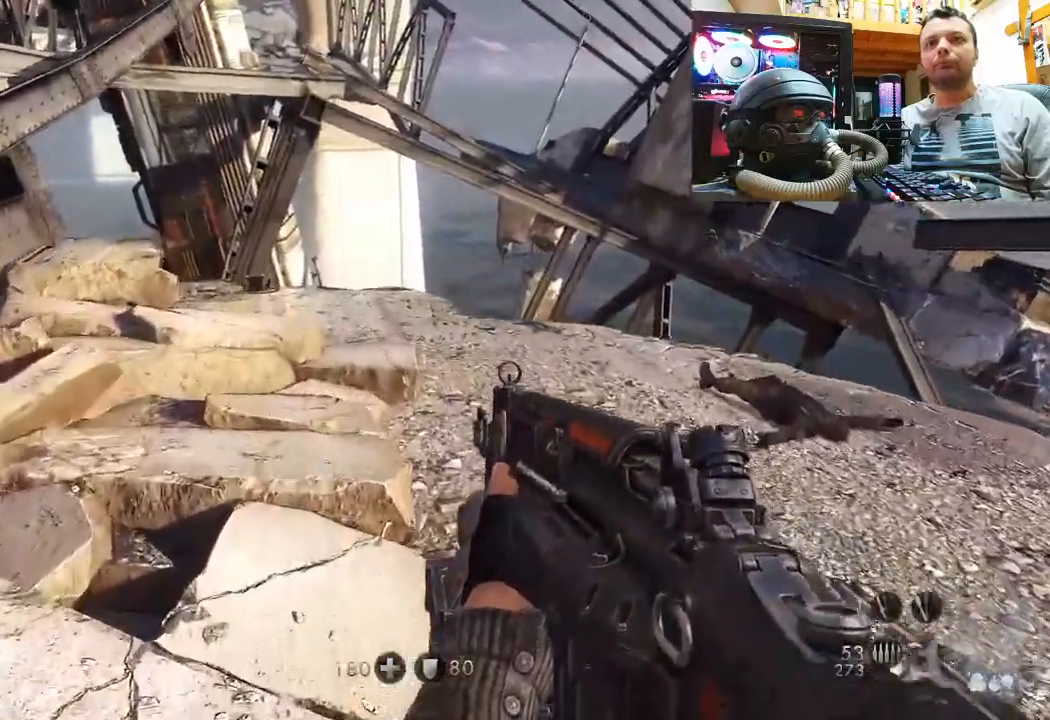
Gameplay with a controller (PlayStation layout); each line is a JSON object with the inputs held at the frame after it. "events" lists button and stick changes between this image and that frame as [ms after this image, input, new state], when the widget could be followed in between. Not read: L1 R1.
{"buttons": [], "left_stick": "up-left", "right_stick": "right", "events": [[450, "right_stick", "right"]]}
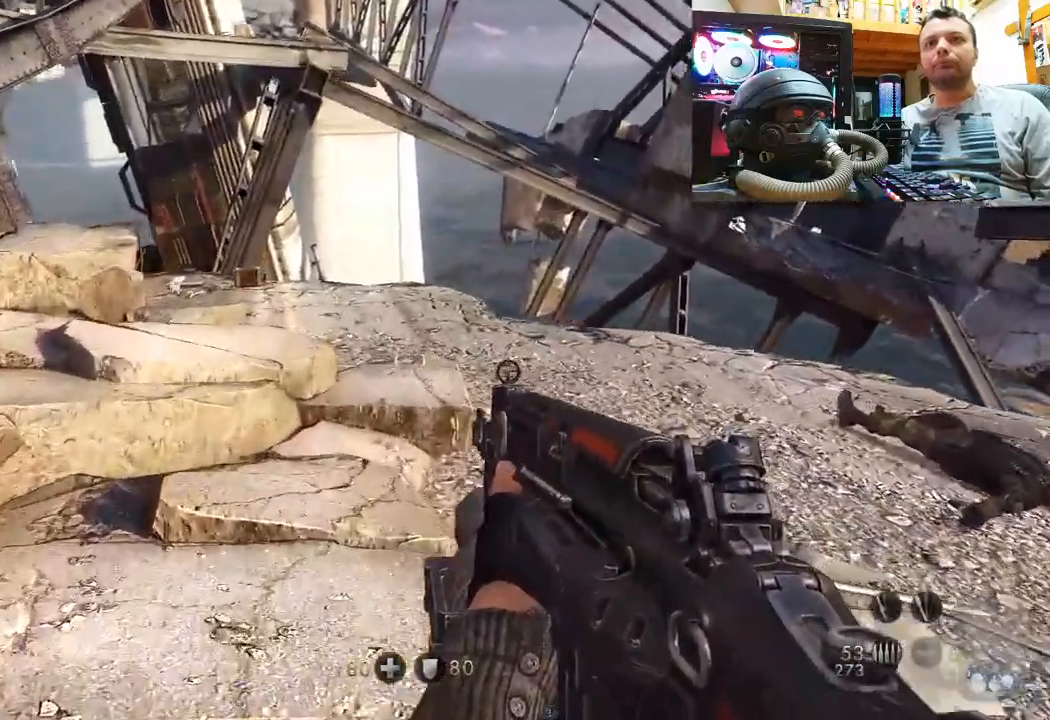
{"buttons": [], "left_stick": "up-left", "right_stick": "center", "events": [[50, "right_stick", "center"]]}
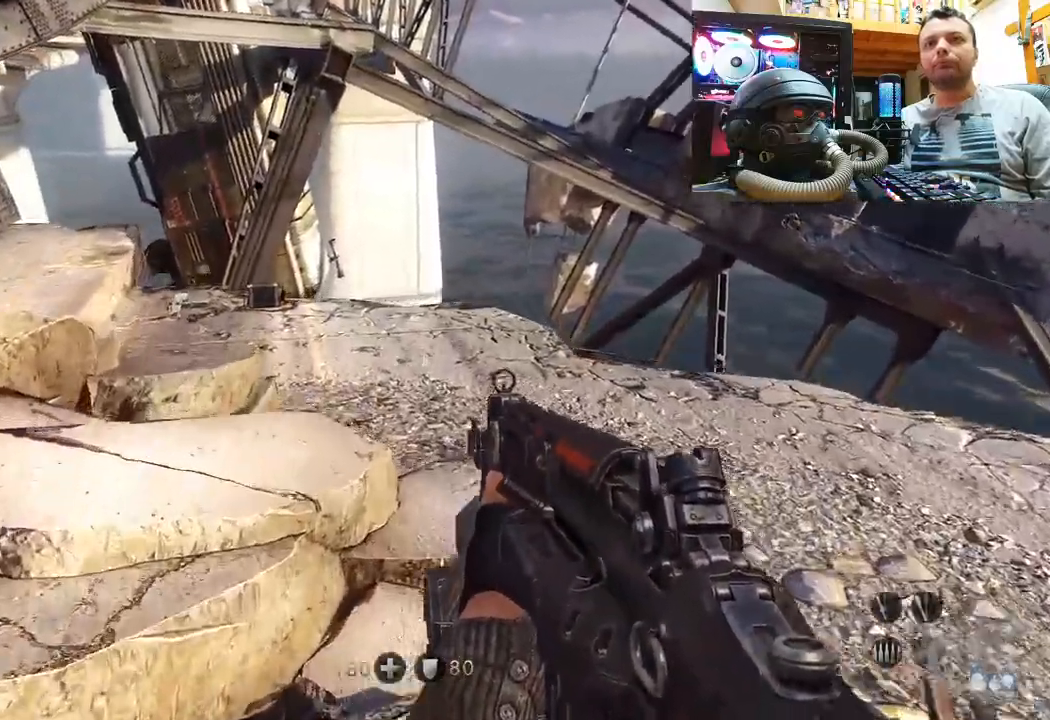
{"buttons": [], "left_stick": "up-left", "right_stick": "up-left", "events": [[500, "right_stick", "up-left"]]}
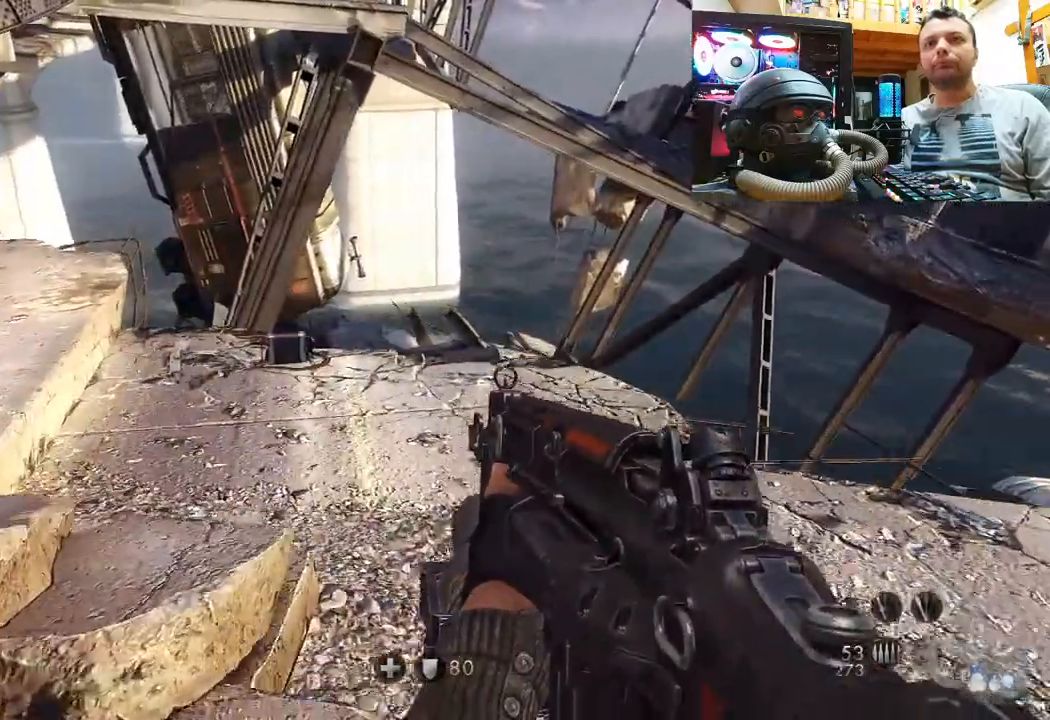
{"buttons": [], "left_stick": "up", "right_stick": "up-left", "events": [[367, "left_stick", "up"]]}
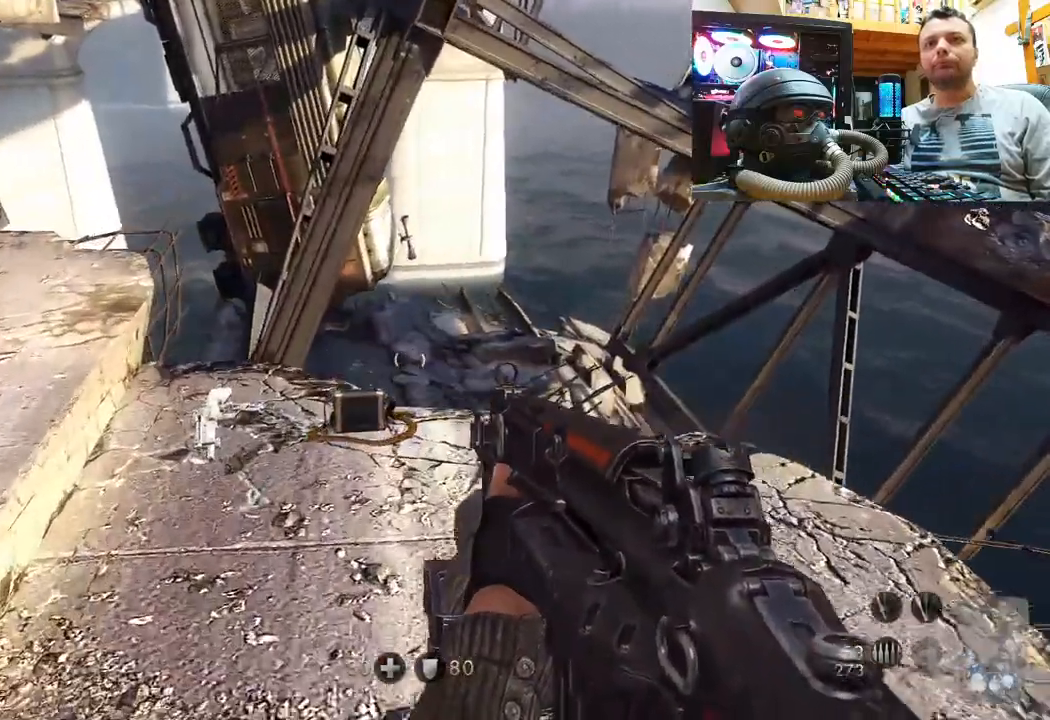
{"buttons": [], "left_stick": "up", "right_stick": "up", "events": [[50, "right_stick", "up"]]}
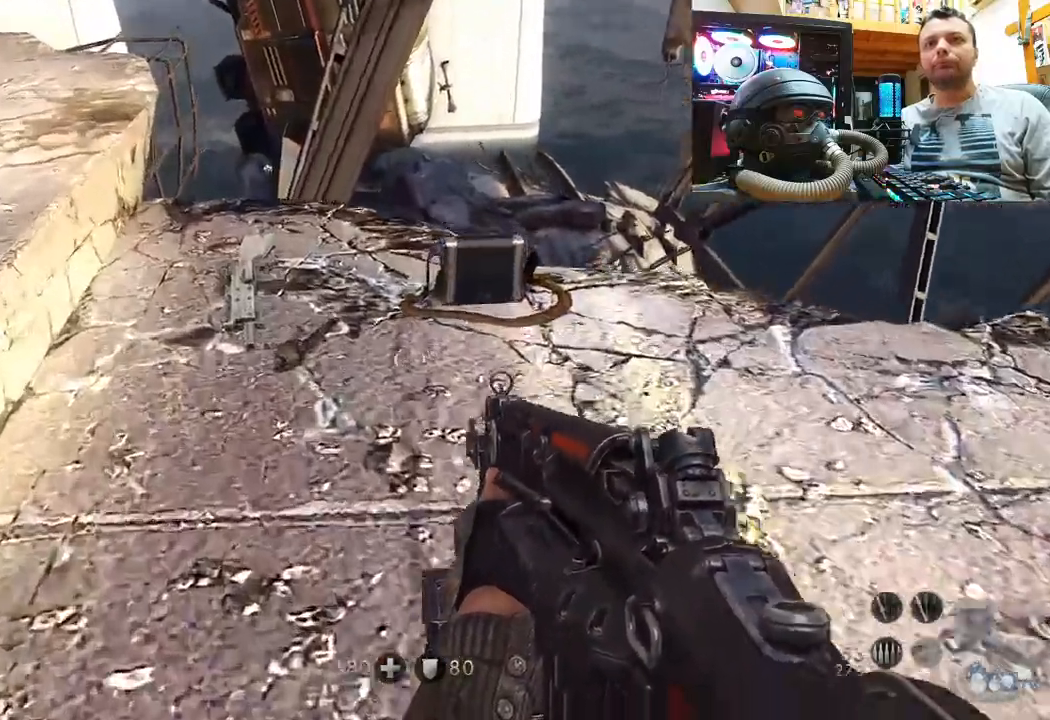
{"buttons": ["SQUARE"], "left_stick": "up-left", "right_stick": "center", "events": [[167, "right_stick", "center"], [233, "SQUARE", "down"], [233, "left_stick", "center"], [367, "SQUARE", "up"], [417, "left_stick", "up-left"], [433, "SQUARE", "down"]]}
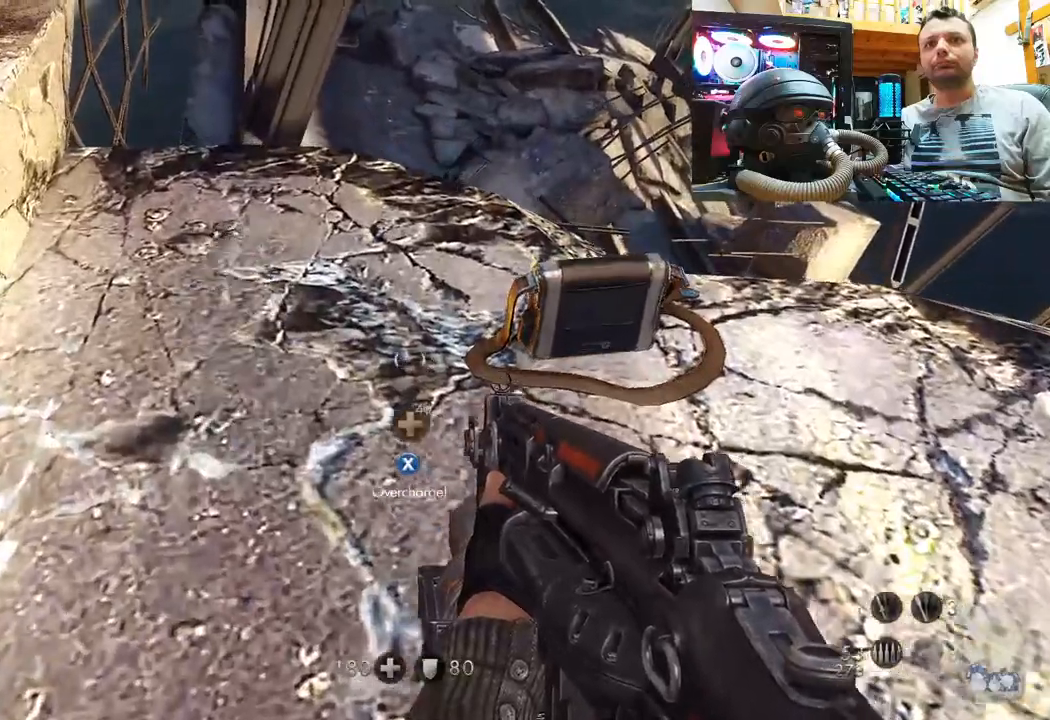
{"buttons": ["SQUARE"], "left_stick": "right", "right_stick": "center", "events": [[33, "SQUARE", "up"], [100, "SQUARE", "down"], [117, "left_stick", "center"], [200, "SQUARE", "up"], [250, "SQUARE", "down"], [300, "left_stick", "right"], [367, "SQUARE", "up"], [450, "SQUARE", "down"]]}
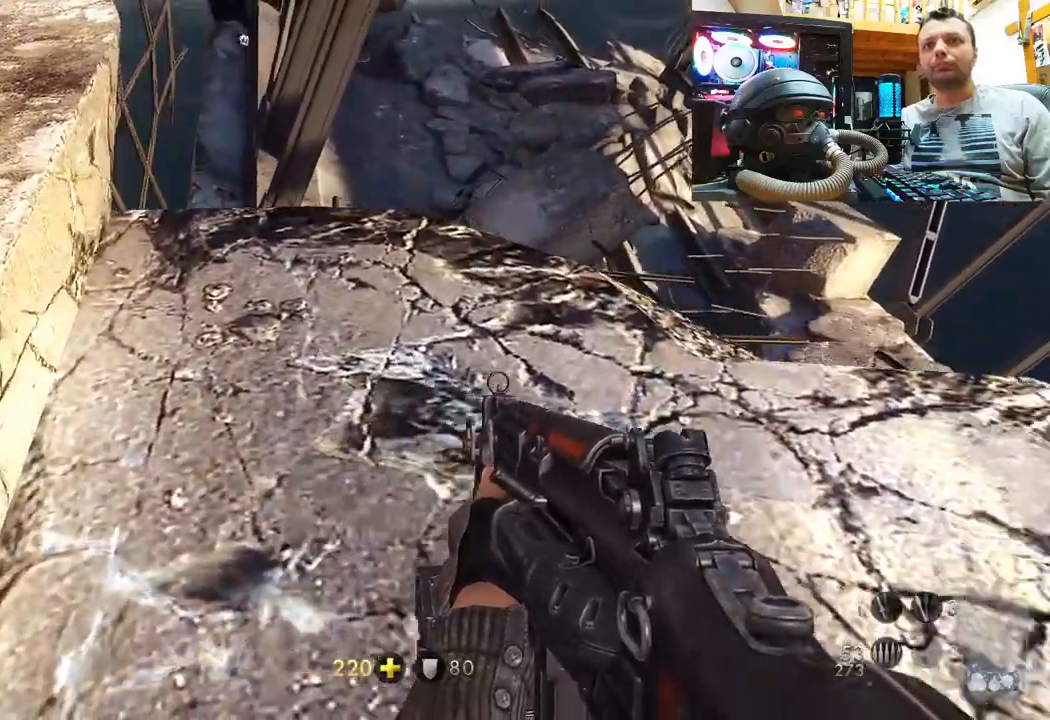
{"buttons": [], "left_stick": "center", "right_stick": "center", "events": [[50, "SQUARE", "up"], [67, "left_stick", "center"], [183, "right_stick", "down-left"], [233, "left_stick", "down"], [433, "right_stick", "center"], [467, "left_stick", "center"]]}
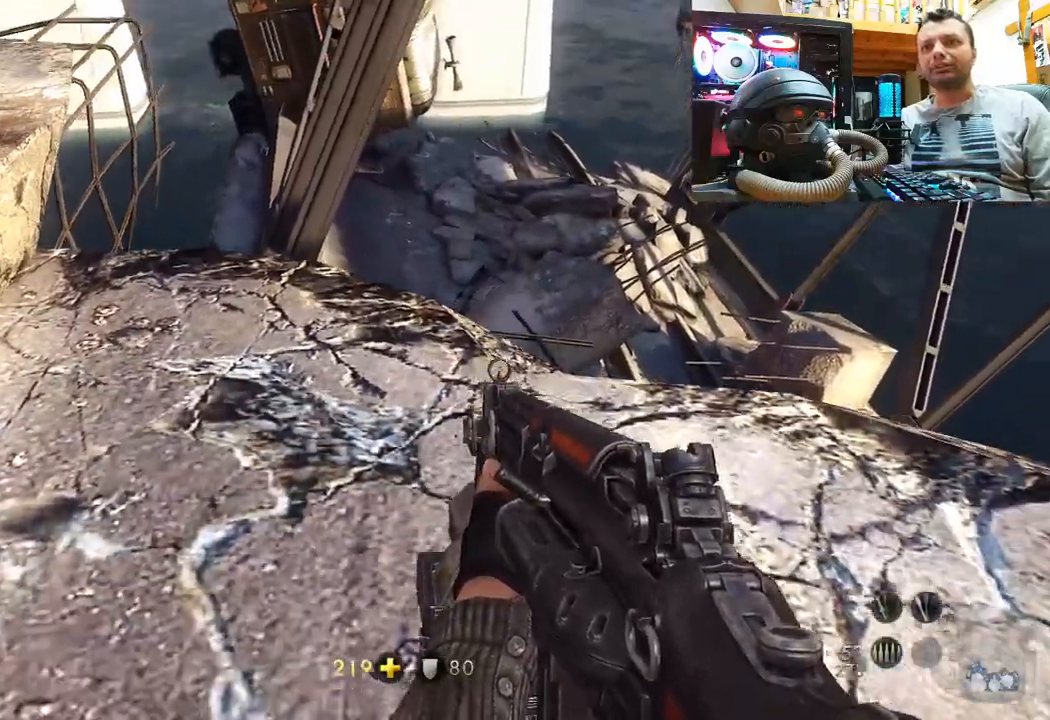
{"buttons": [], "left_stick": "center", "right_stick": "down-right", "events": [[167, "right_stick", "right"], [383, "right_stick", "down-right"]]}
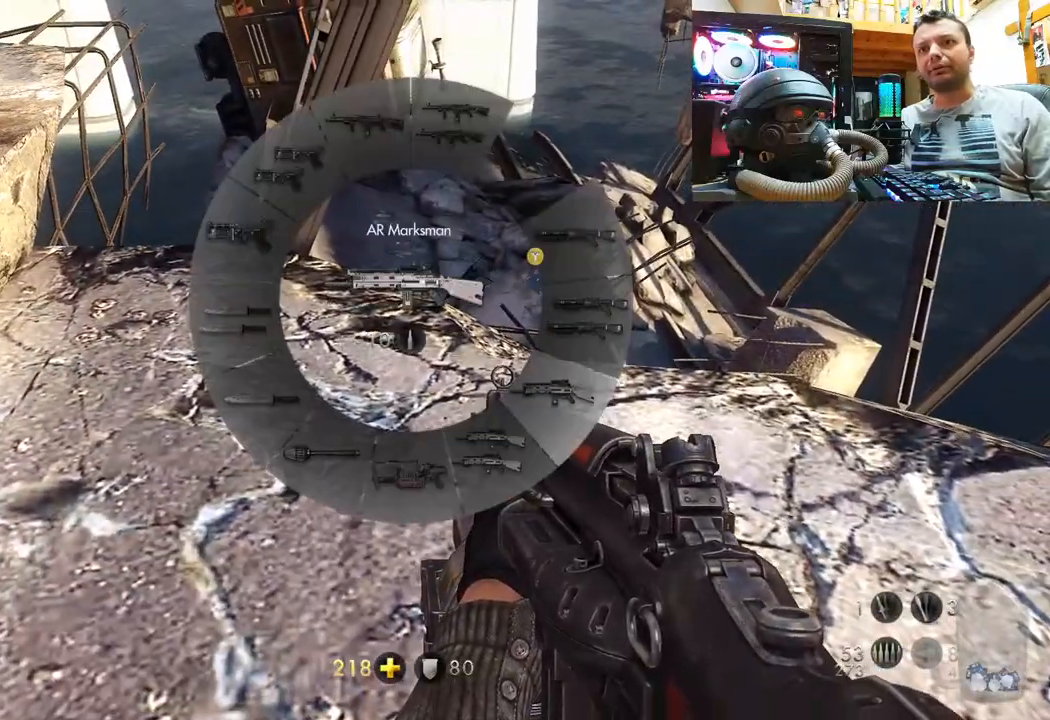
{"buttons": [], "left_stick": "center", "right_stick": "center", "events": [[500, "right_stick", "center"]]}
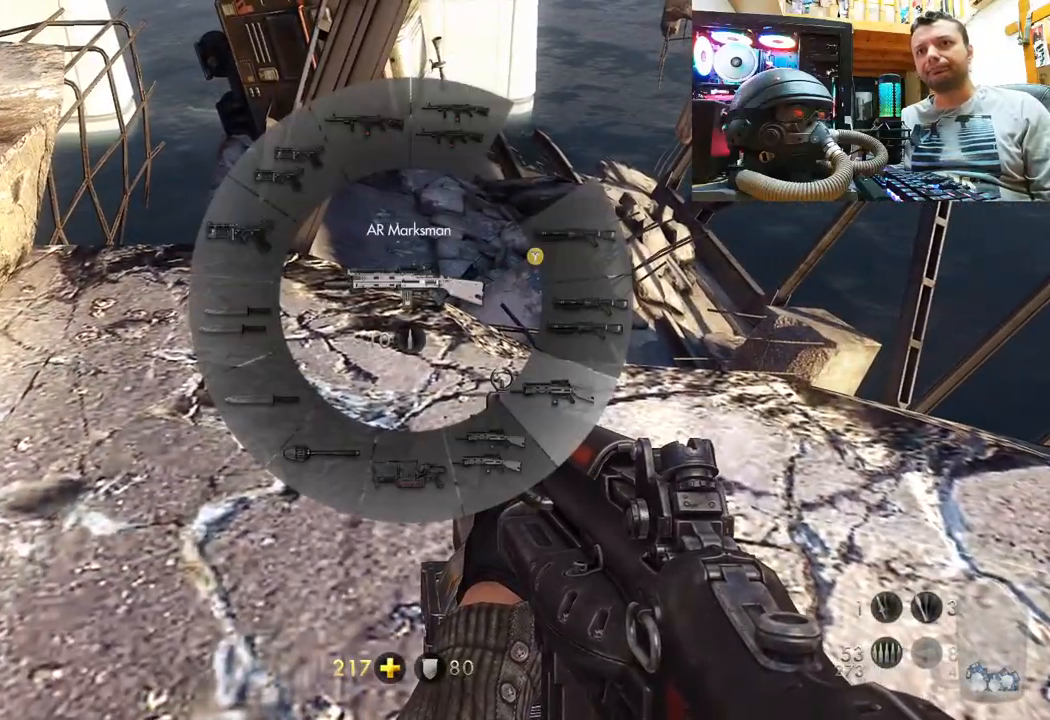
{"buttons": [], "left_stick": "center", "right_stick": "center", "events": []}
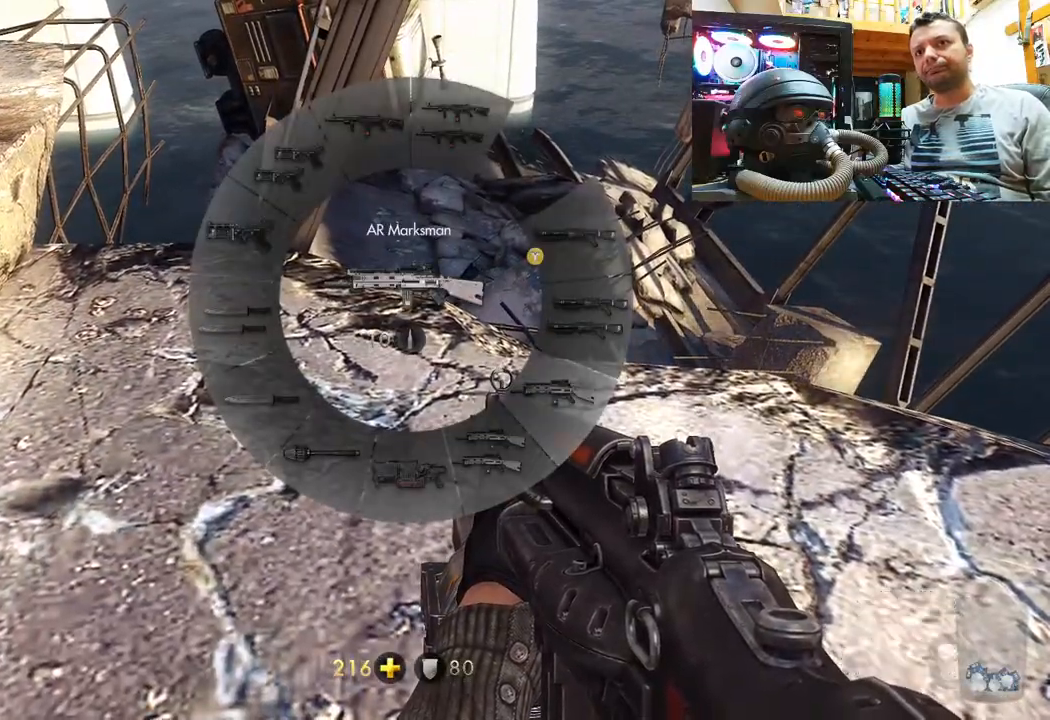
{"buttons": [], "left_stick": "left", "right_stick": "down-left", "events": [[317, "left_stick", "left"], [333, "right_stick", "down-left"]]}
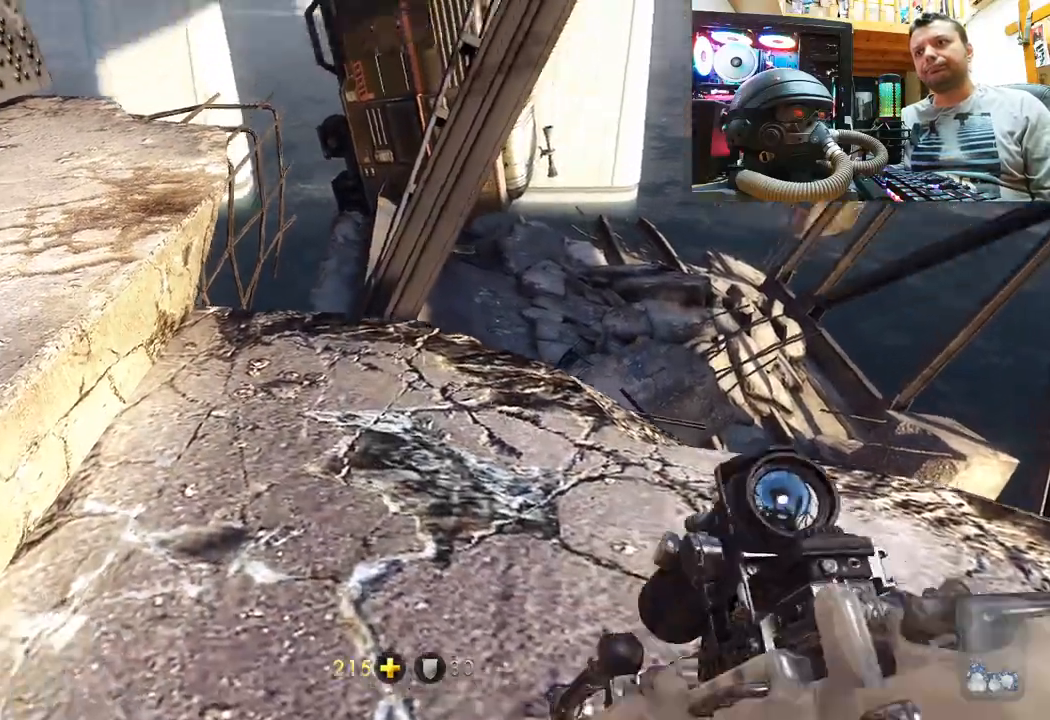
{"buttons": ["SQUARE"], "left_stick": "up-left", "right_stick": "center", "events": [[50, "left_stick", "up-left"], [150, "right_stick", "center"], [250, "SQUARE", "down"], [383, "SQUARE", "up"], [467, "SQUARE", "down"]]}
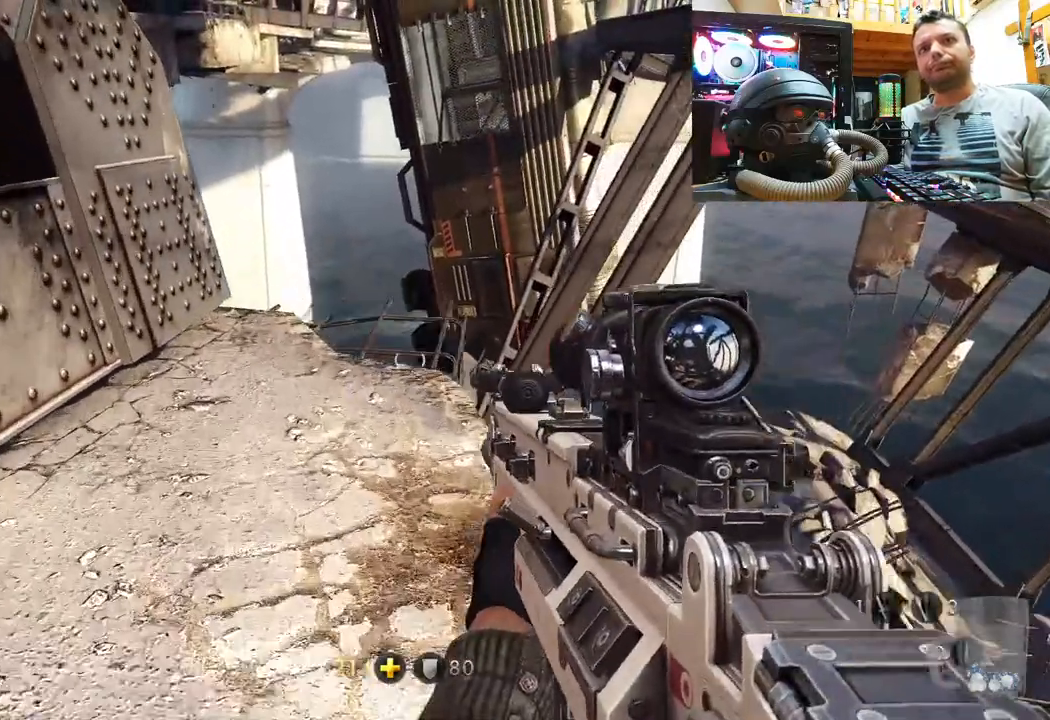
{"buttons": [], "left_stick": "up", "right_stick": "up-right", "events": [[67, "SQUARE", "up"], [117, "SQUARE", "down"], [183, "left_stick", "up"], [250, "SQUARE", "up"], [450, "right_stick", "up-right"]]}
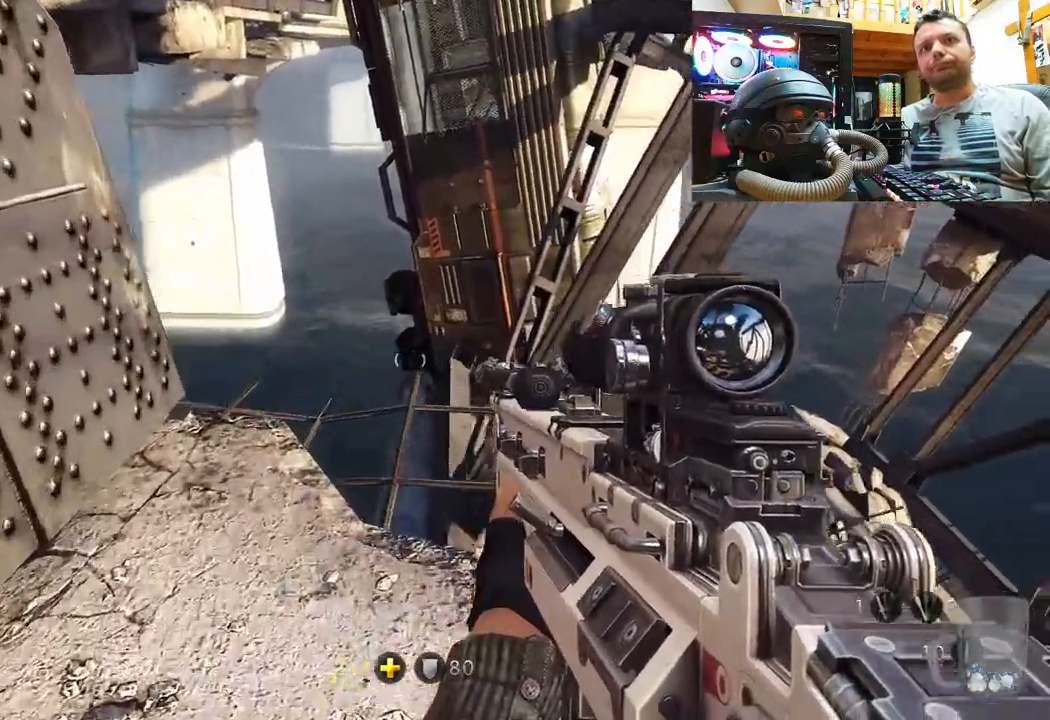
{"buttons": [], "left_stick": "center", "right_stick": "down-right", "events": [[33, "left_stick", "up-left"], [250, "left_stick", "left"], [300, "right_stick", "down-right"], [367, "left_stick", "center"]]}
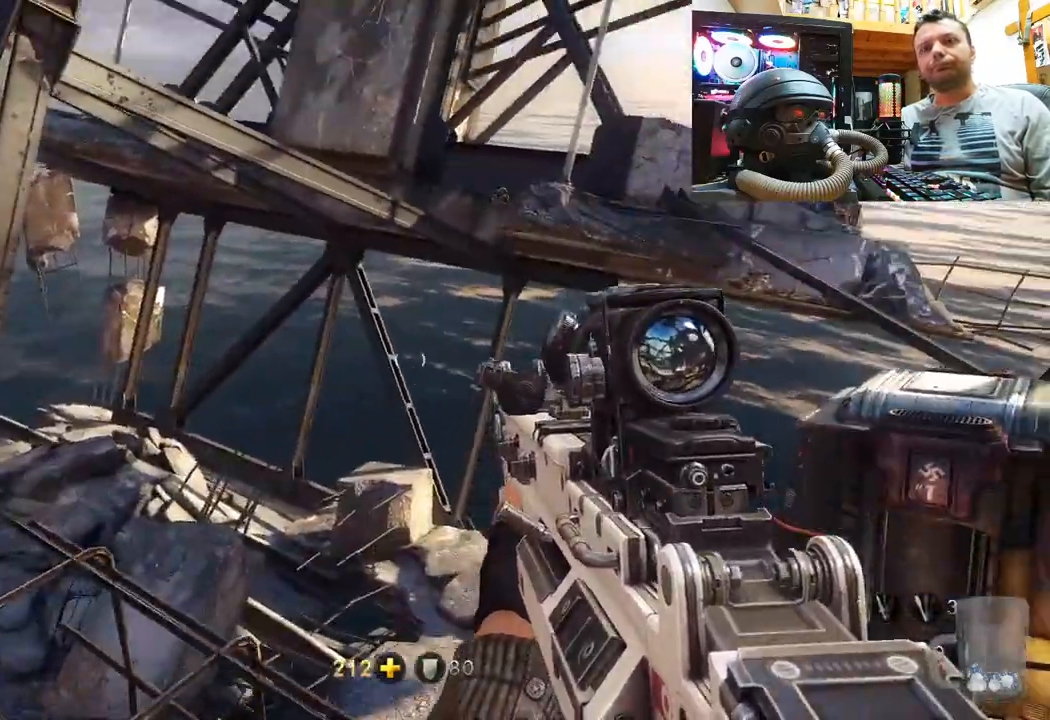
{"buttons": [], "left_stick": "center", "right_stick": "right", "events": [[50, "right_stick", "center"], [117, "right_stick", "right"], [233, "right_stick", "down-right"], [383, "right_stick", "right"]]}
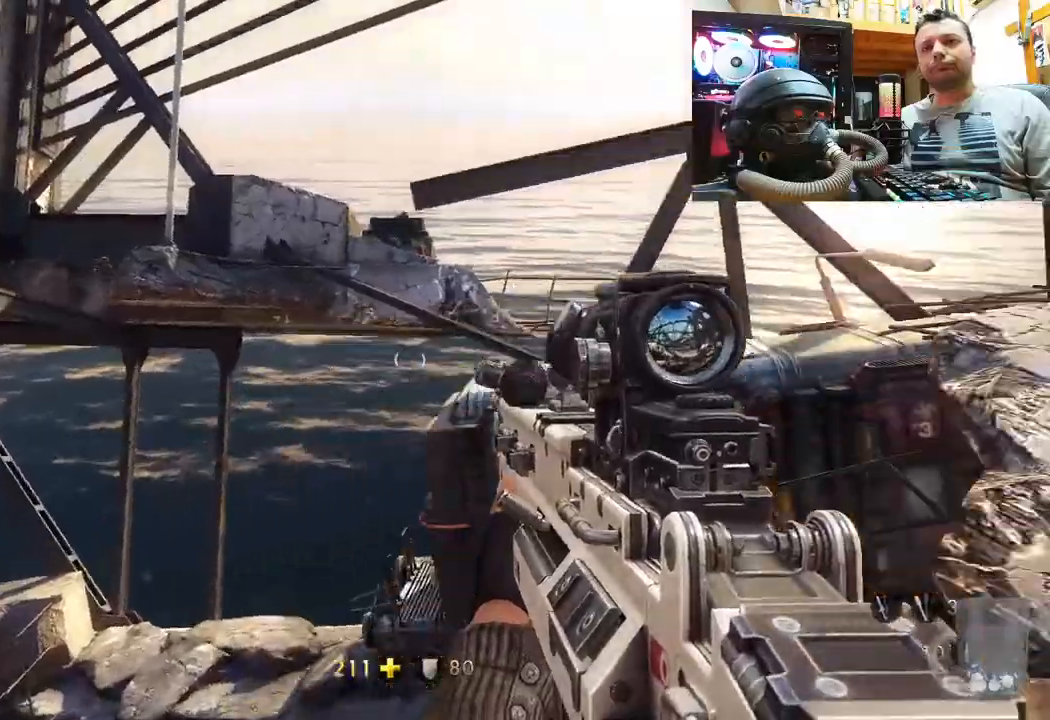
{"buttons": [], "left_stick": "up", "right_stick": "center", "events": [[467, "left_stick", "up"], [500, "right_stick", "center"]]}
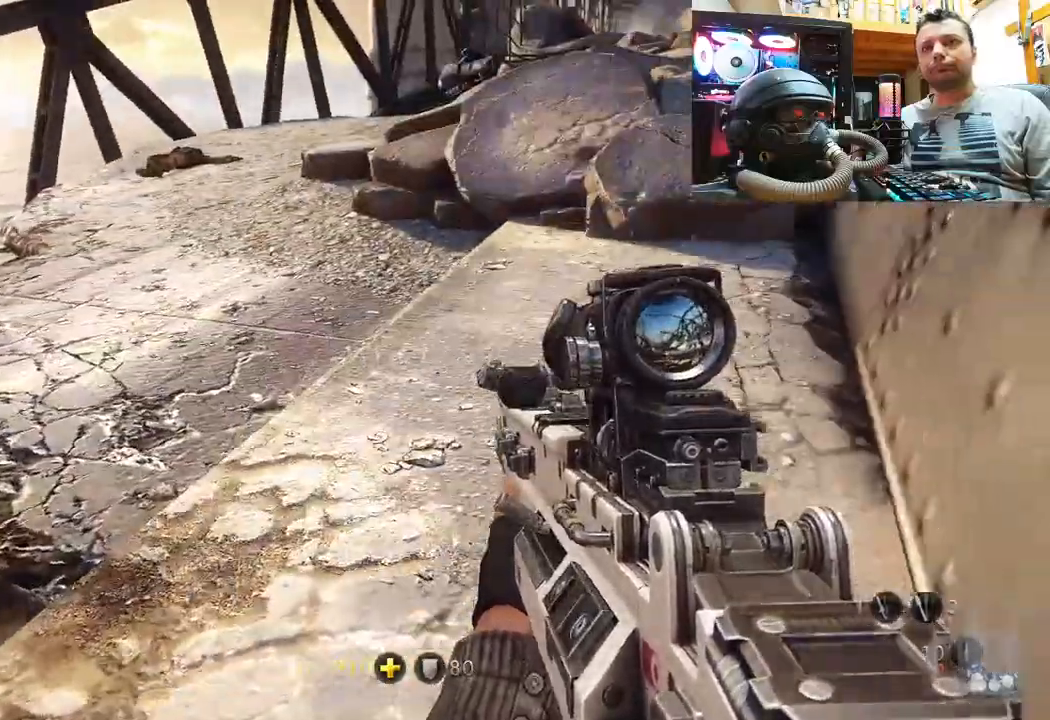
{"buttons": [], "left_stick": "up", "right_stick": "left", "events": [[150, "right_stick", "down-right"], [317, "right_stick", "left"]]}
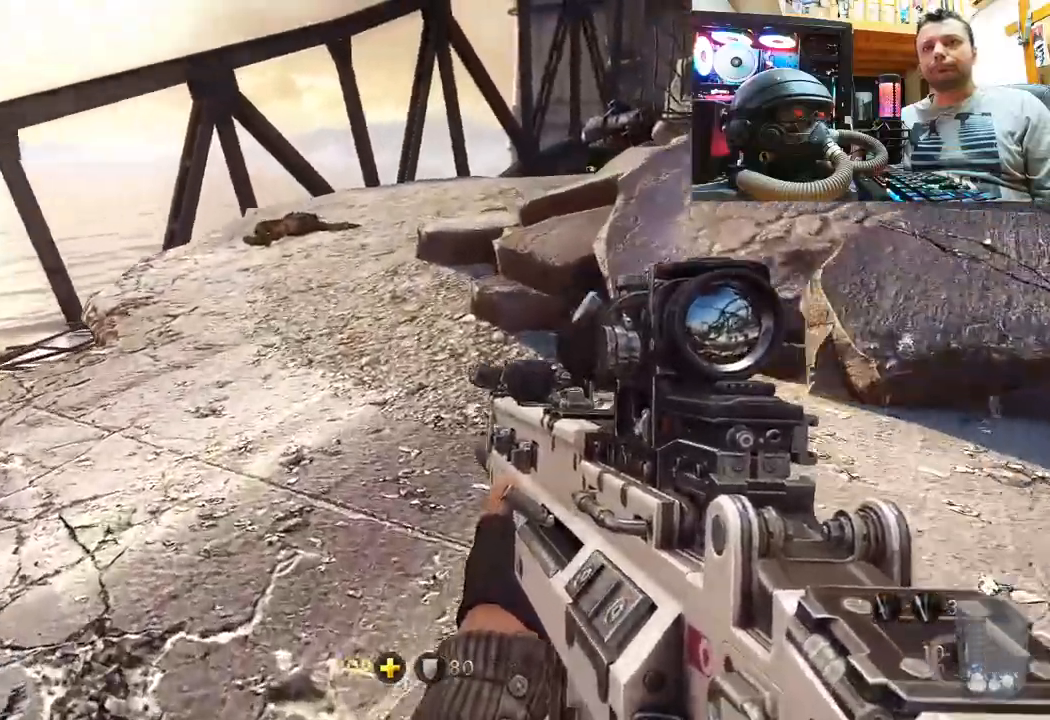
{"buttons": [], "left_stick": "up-right", "right_stick": "up-left", "events": [[133, "left_stick", "up-right"], [200, "right_stick", "center"], [417, "right_stick", "up-left"]]}
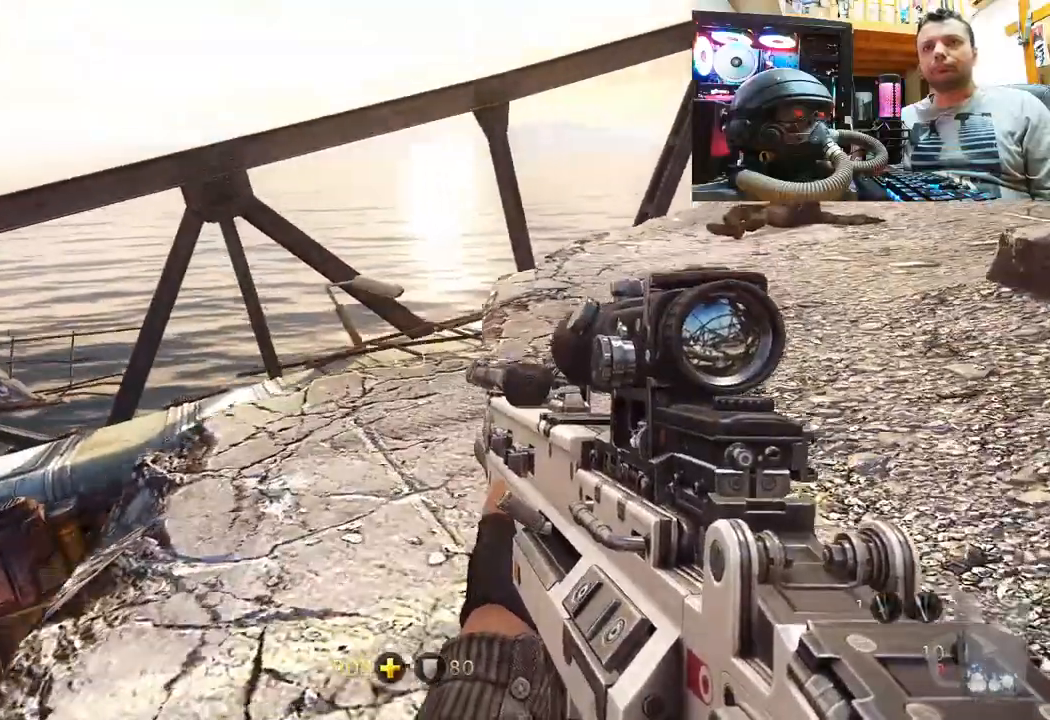
{"buttons": [], "left_stick": "up-right", "right_stick": "up", "events": [[133, "right_stick", "up"]]}
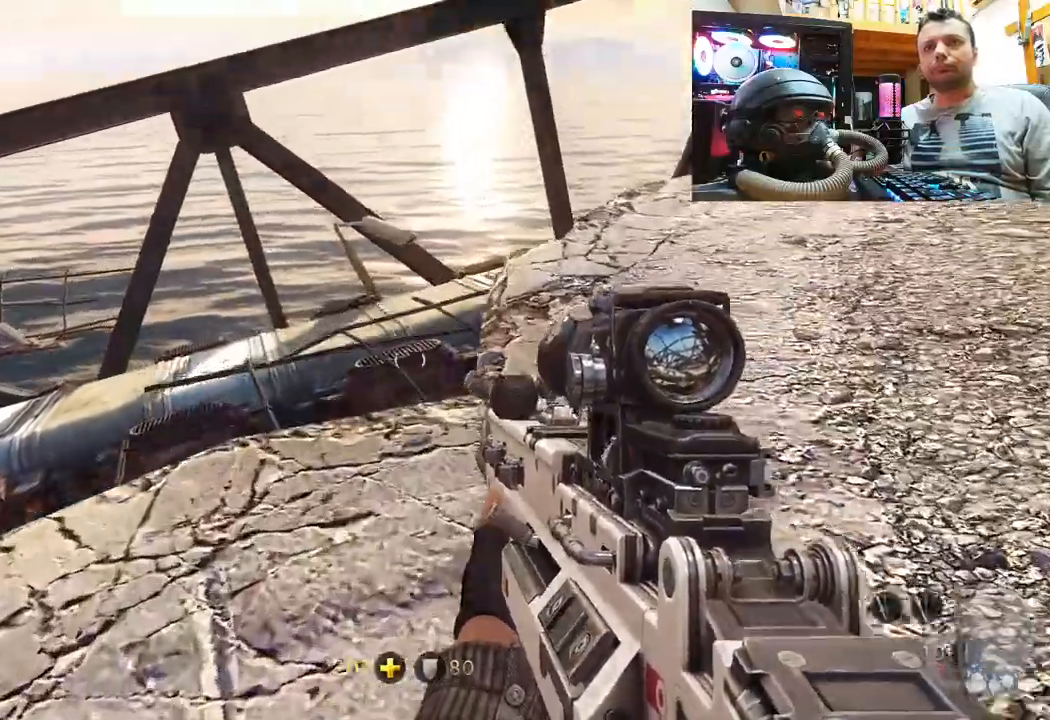
{"buttons": [], "left_stick": "up-right", "right_stick": "right", "events": [[100, "right_stick", "center"], [450, "right_stick", "right"]]}
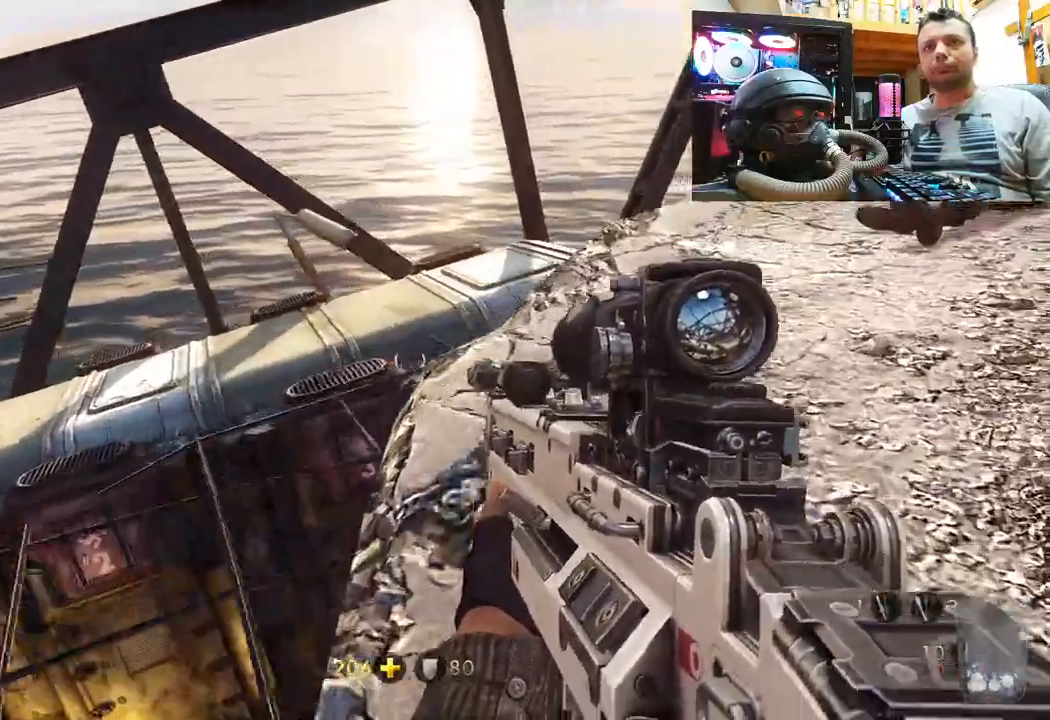
{"buttons": [], "left_stick": "up", "right_stick": "center", "events": [[267, "right_stick", "center"], [317, "left_stick", "up"]]}
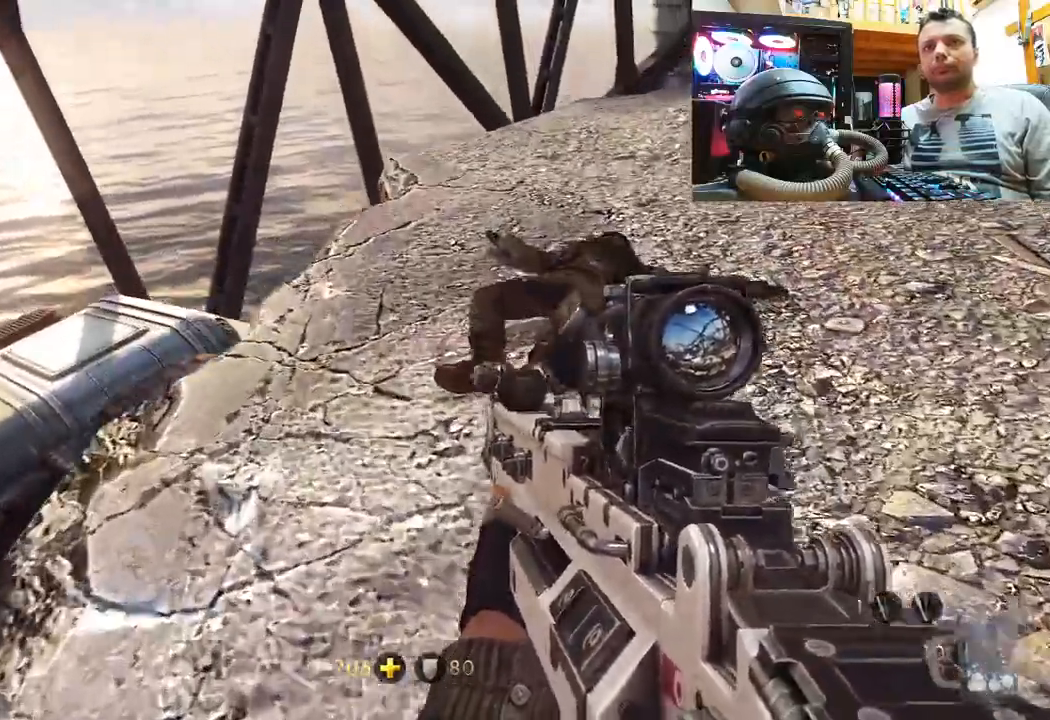
{"buttons": [], "left_stick": "up-right", "right_stick": "up-left"}
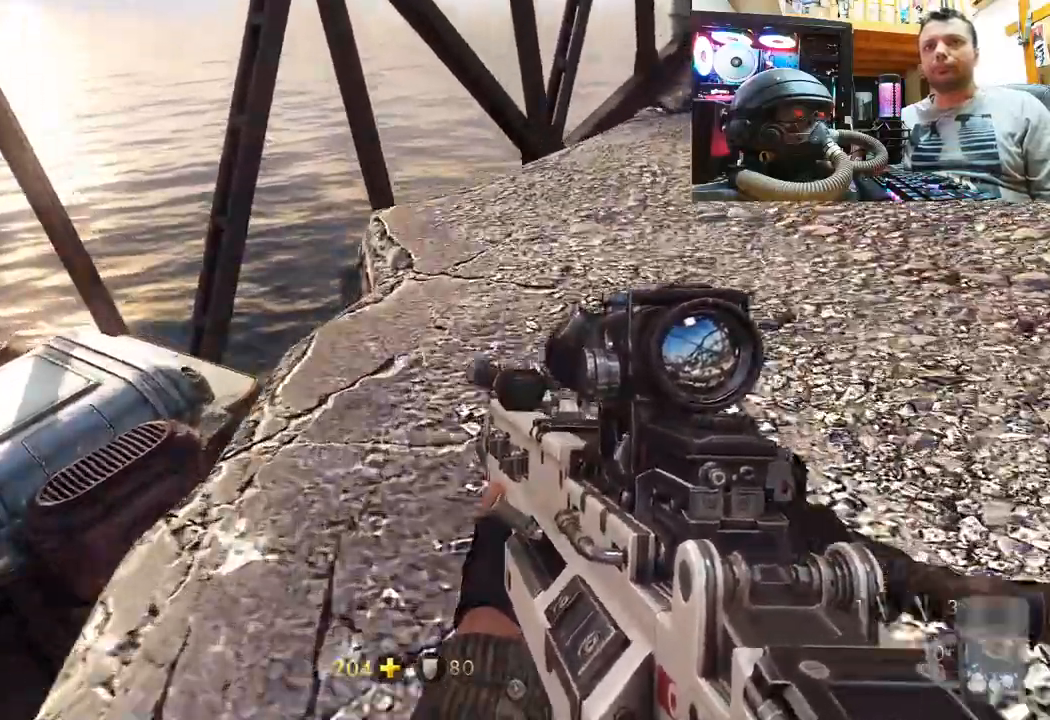
{"buttons": [], "left_stick": "right", "right_stick": "center", "events": [[33, "right_stick", "left"], [467, "left_stick", "right"], [483, "right_stick", "center"]]}
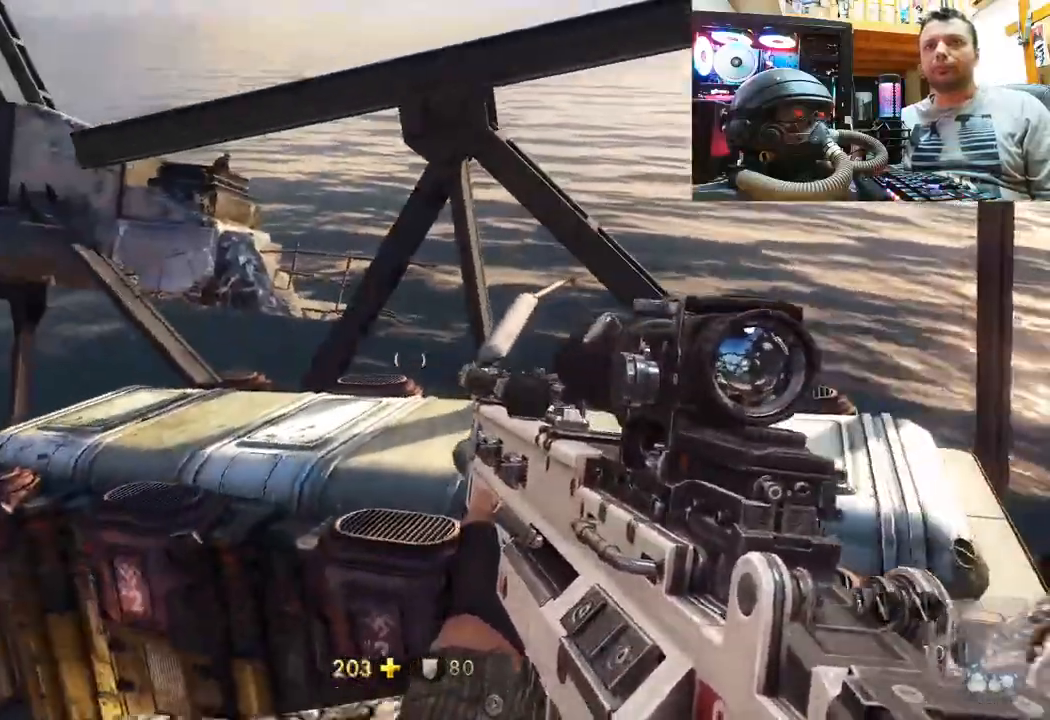
{"buttons": [], "left_stick": "center", "right_stick": "center", "events": [[150, "right_stick", "left"], [400, "right_stick", "center"], [417, "left_stick", "center"]]}
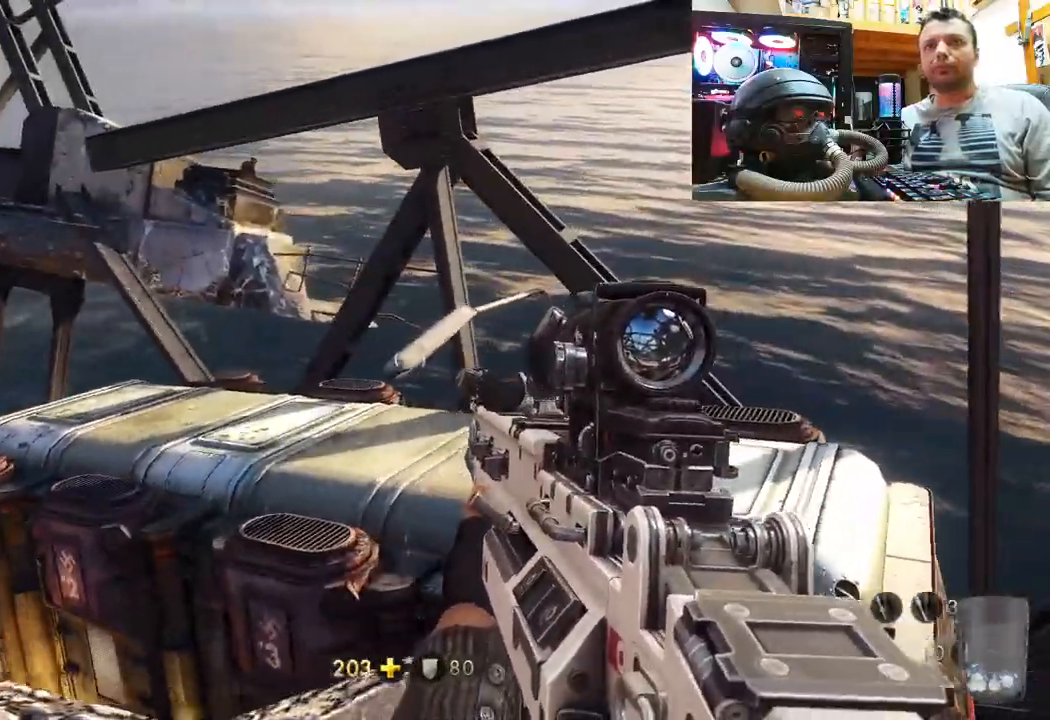
{"buttons": [], "left_stick": "center", "right_stick": "center", "events": [[117, "right_stick", "down-left"], [400, "right_stick", "center"]]}
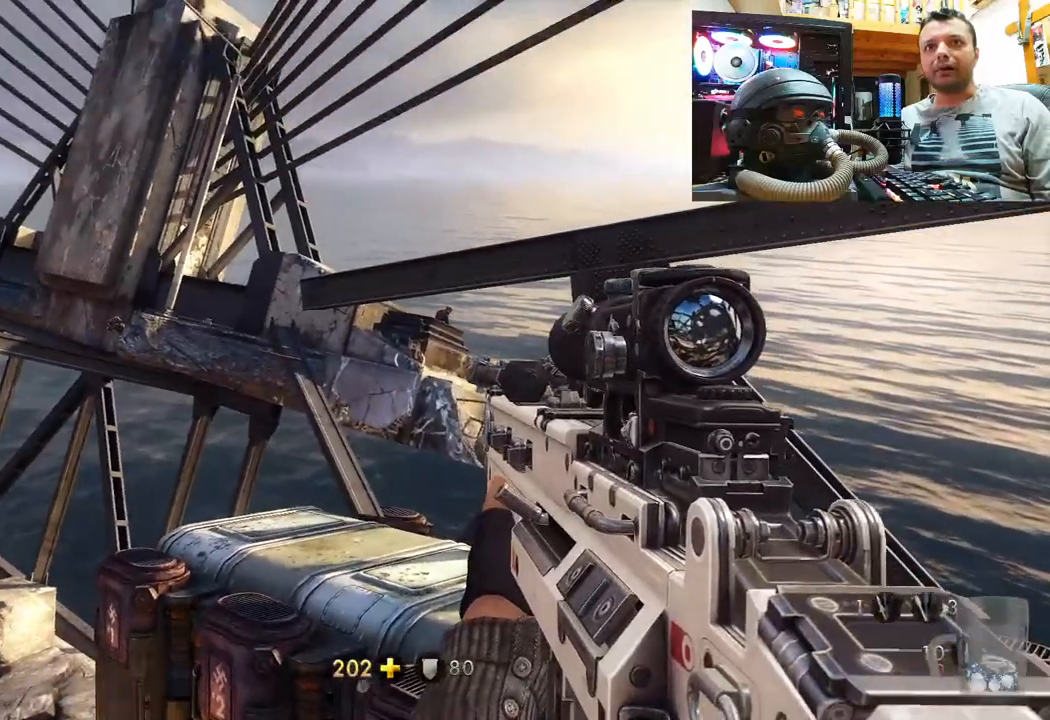
{"buttons": ["L2"], "left_stick": "center", "right_stick": "center", "events": [[50, "right_stick", "down-right"], [217, "L2", "down"], [217, "right_stick", "center"]]}